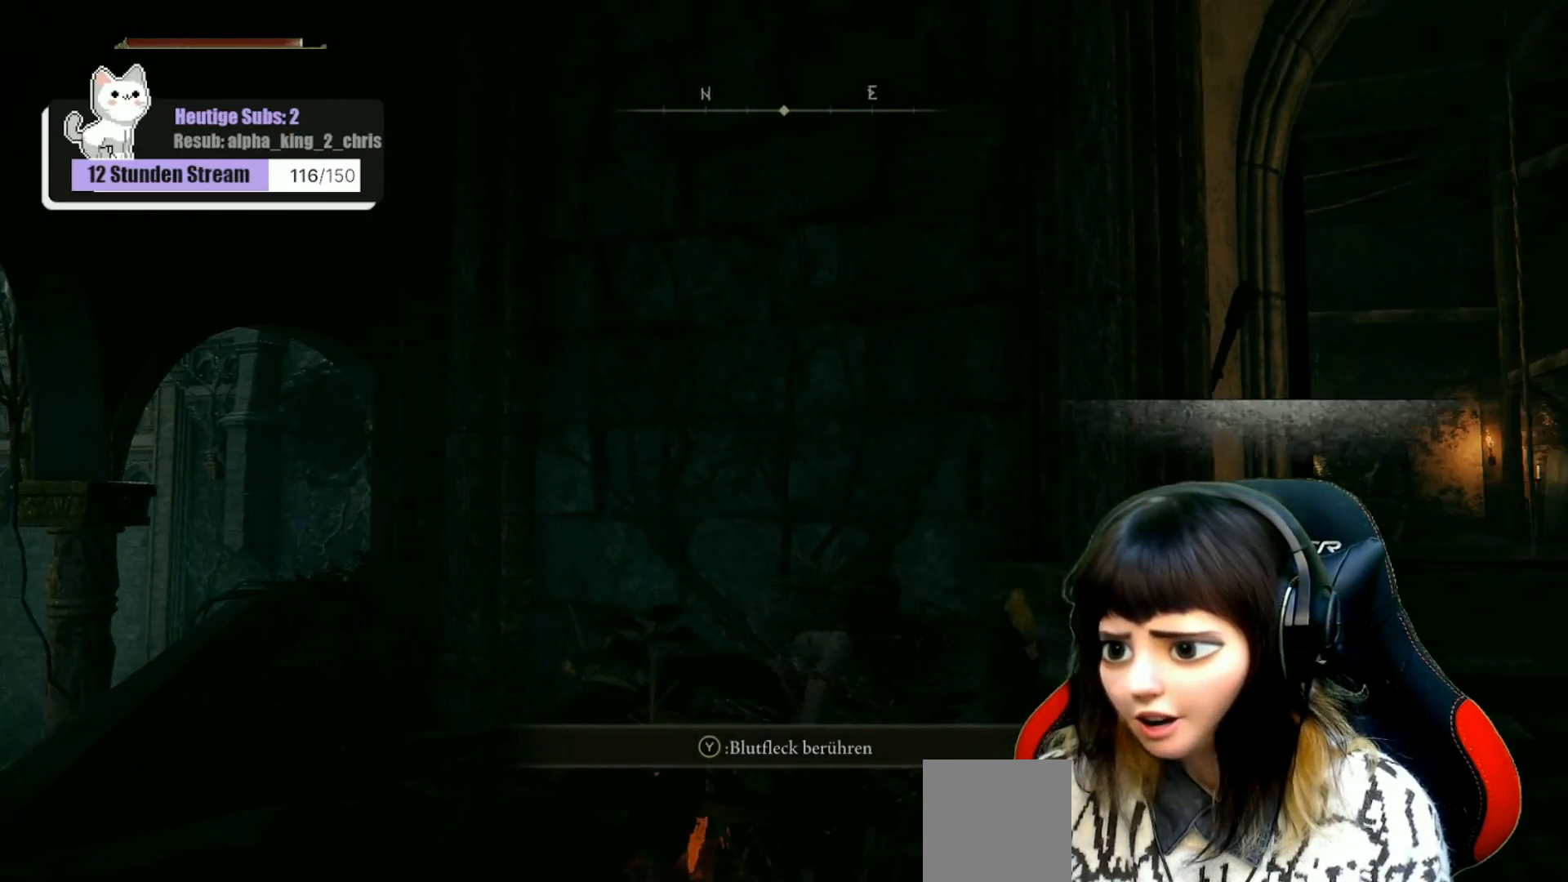
Gameplay with a controller (Xbox layout); each line is a JSON object with the inputs held at the frame after it. "events" lists button and stick changes between this image and that frame as [ms after this image, input, new state], when the widget could be followed in between.
{"buttons": [], "left_stick": "center", "right_stick": "center", "events": [[50, "right_stick", "center"], [300, "right_stick", "left"], [467, "right_stick", "center"]]}
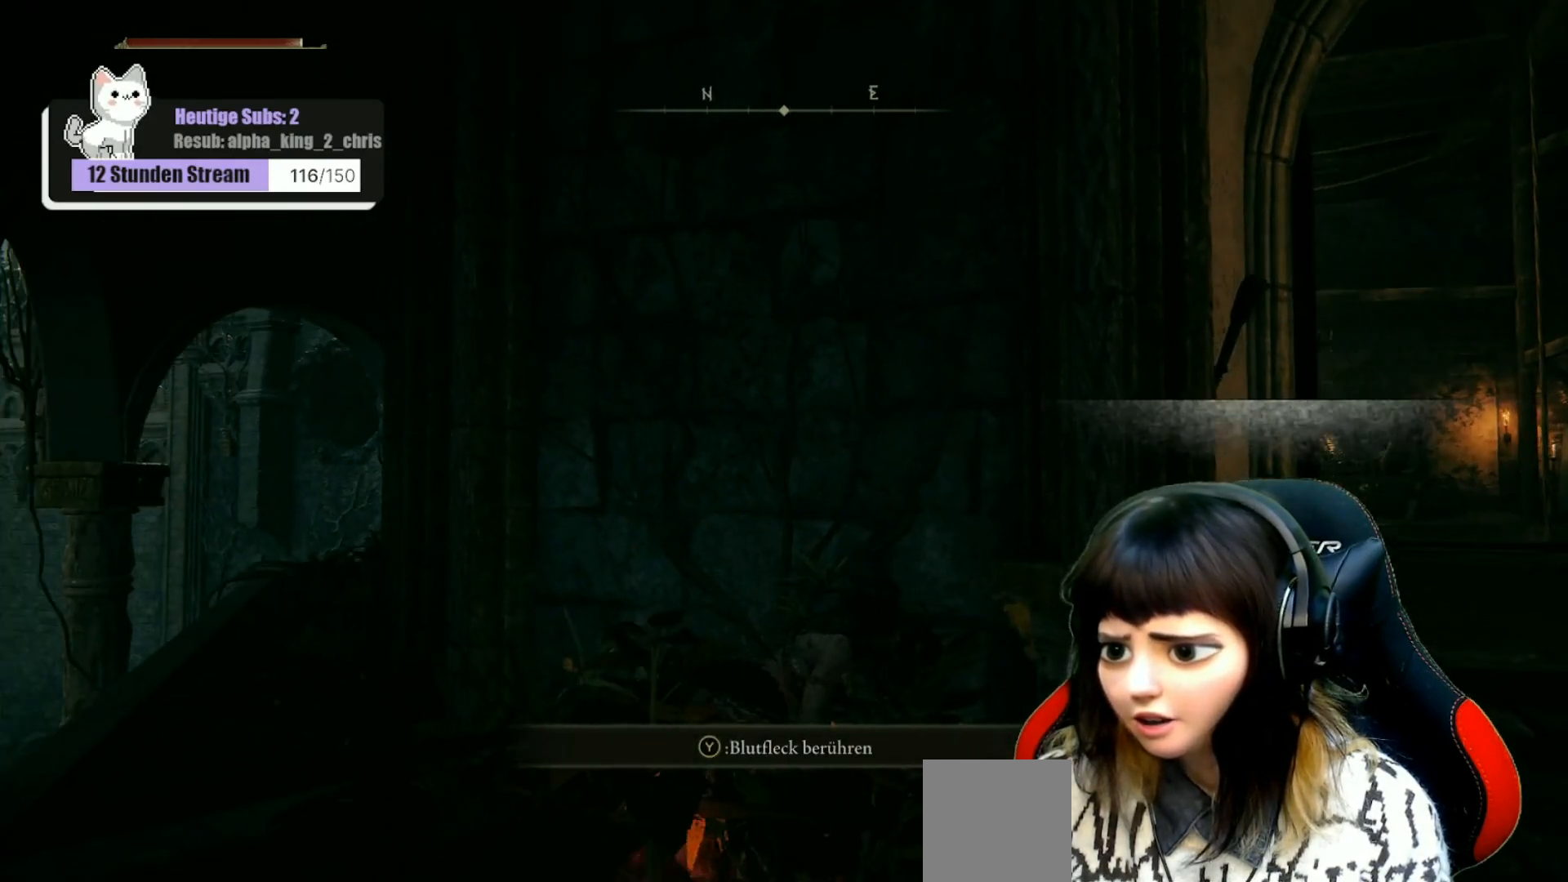
{"buttons": [], "left_stick": "center", "right_stick": "center", "events": []}
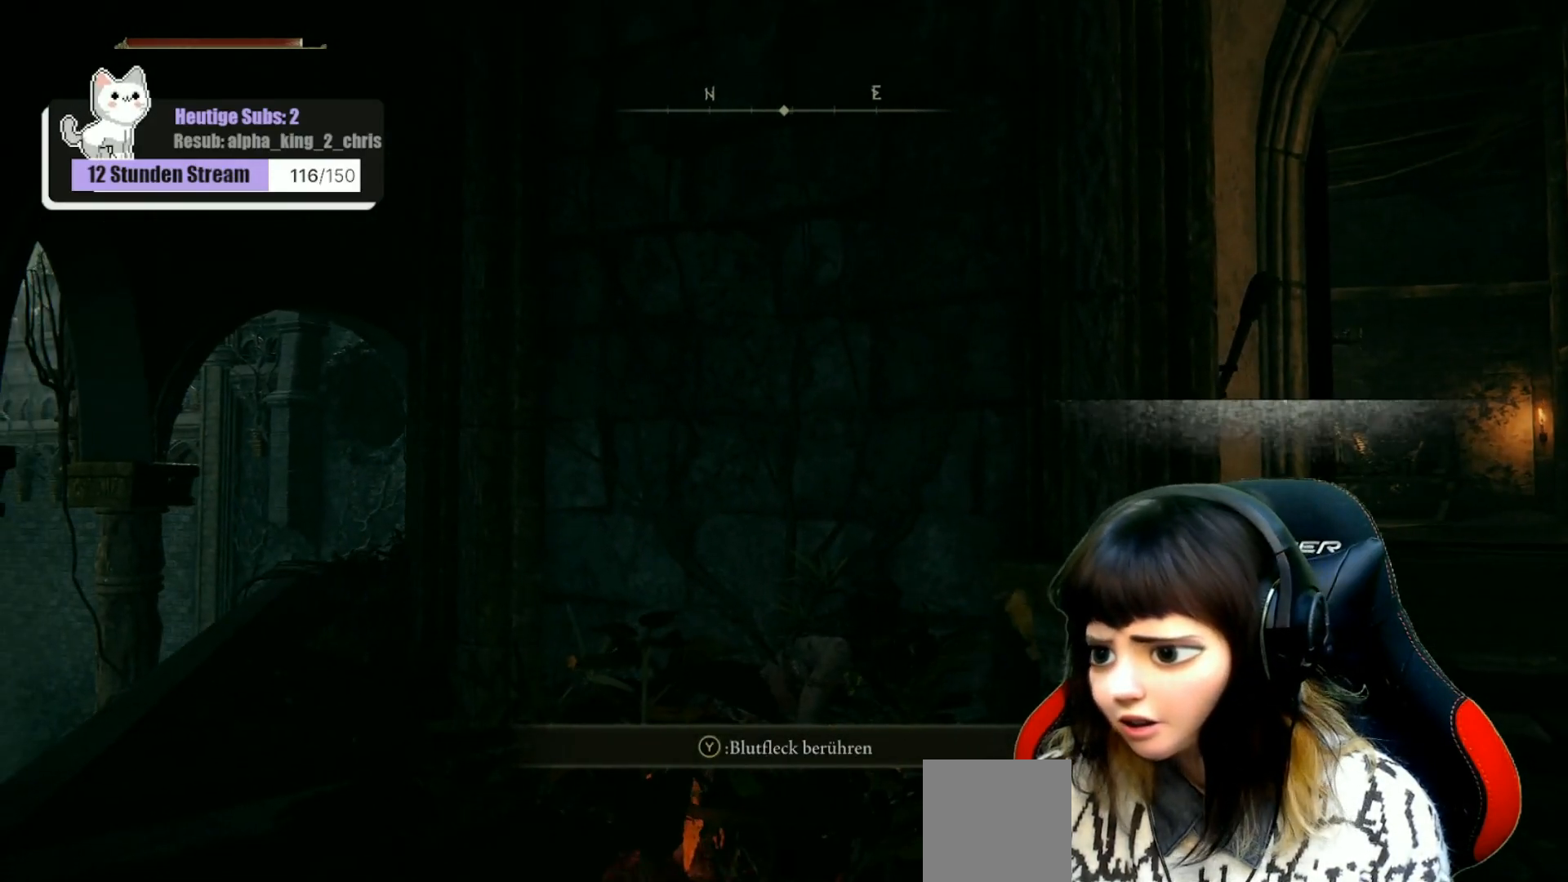
{"buttons": [], "left_stick": "center", "right_stick": "center", "events": []}
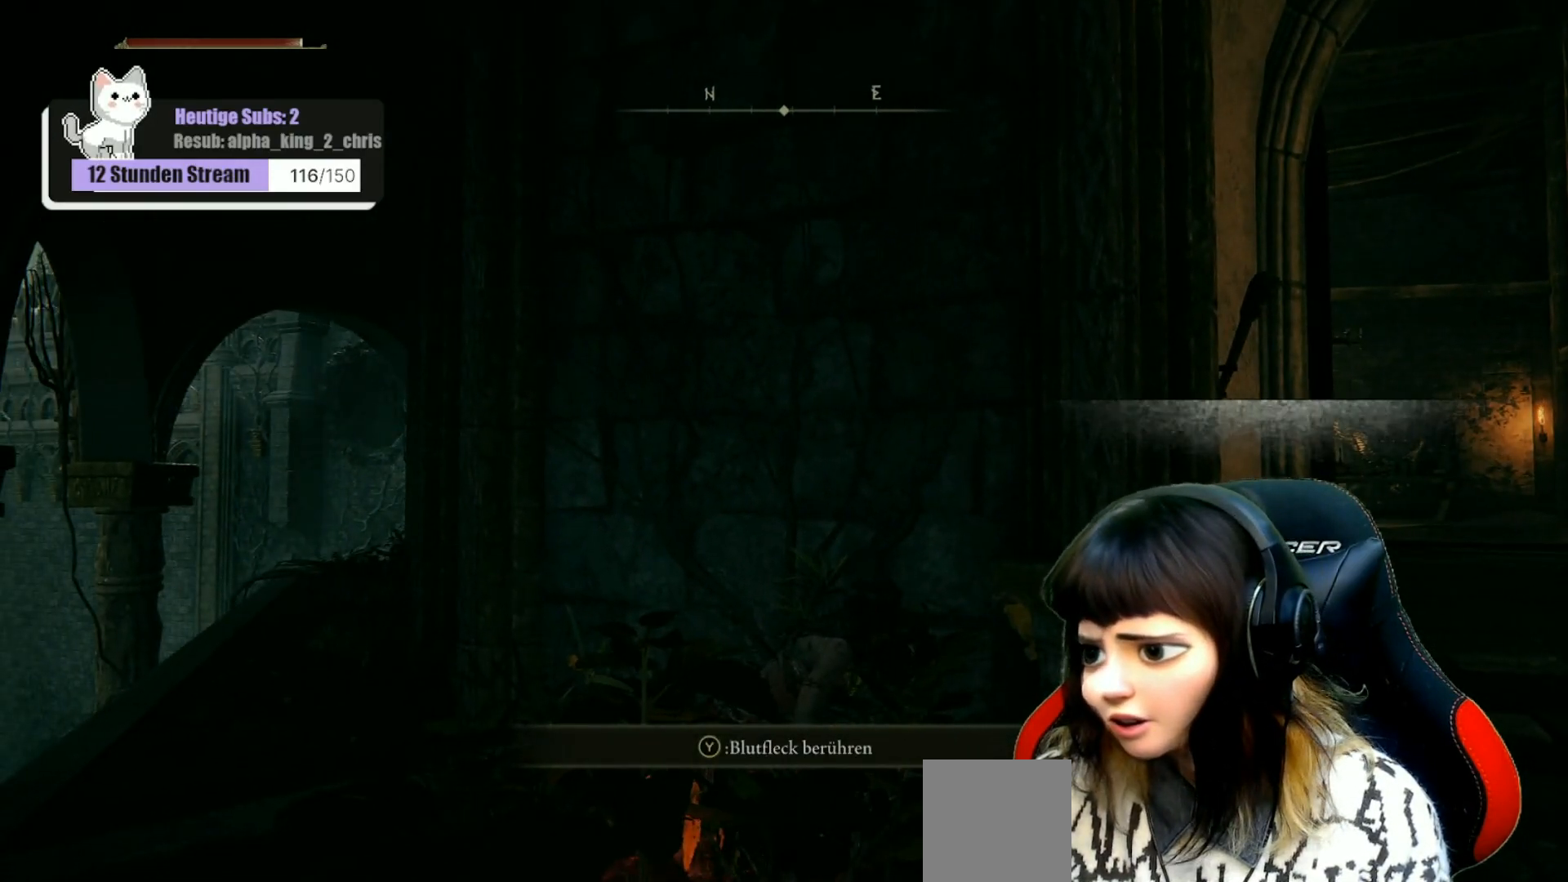
{"buttons": [], "left_stick": "center", "right_stick": "center", "events": []}
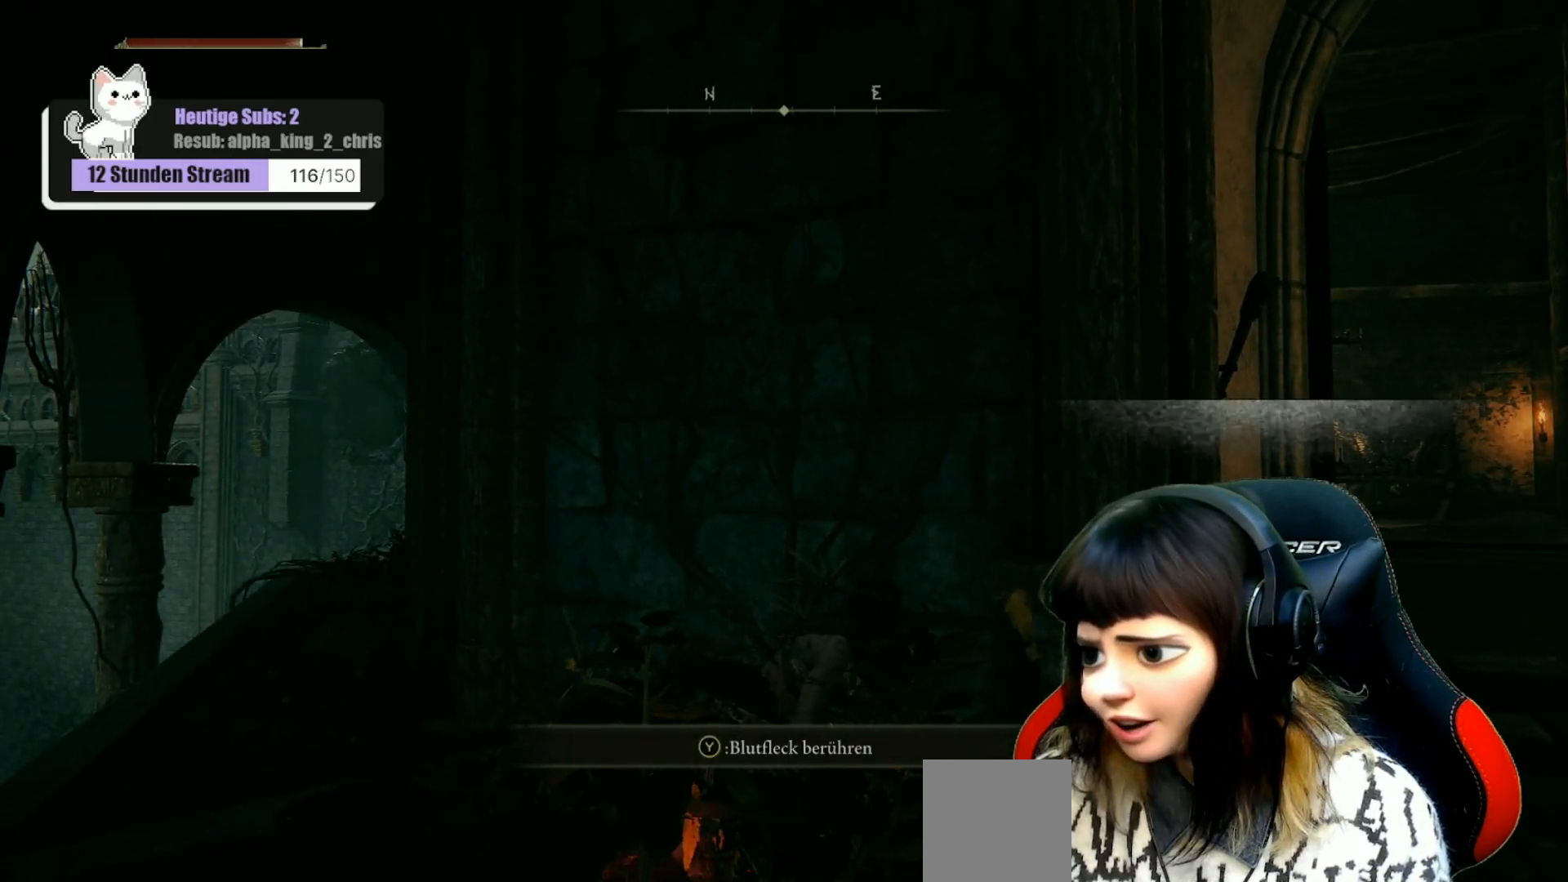
{"buttons": [], "left_stick": "center", "right_stick": "center", "events": []}
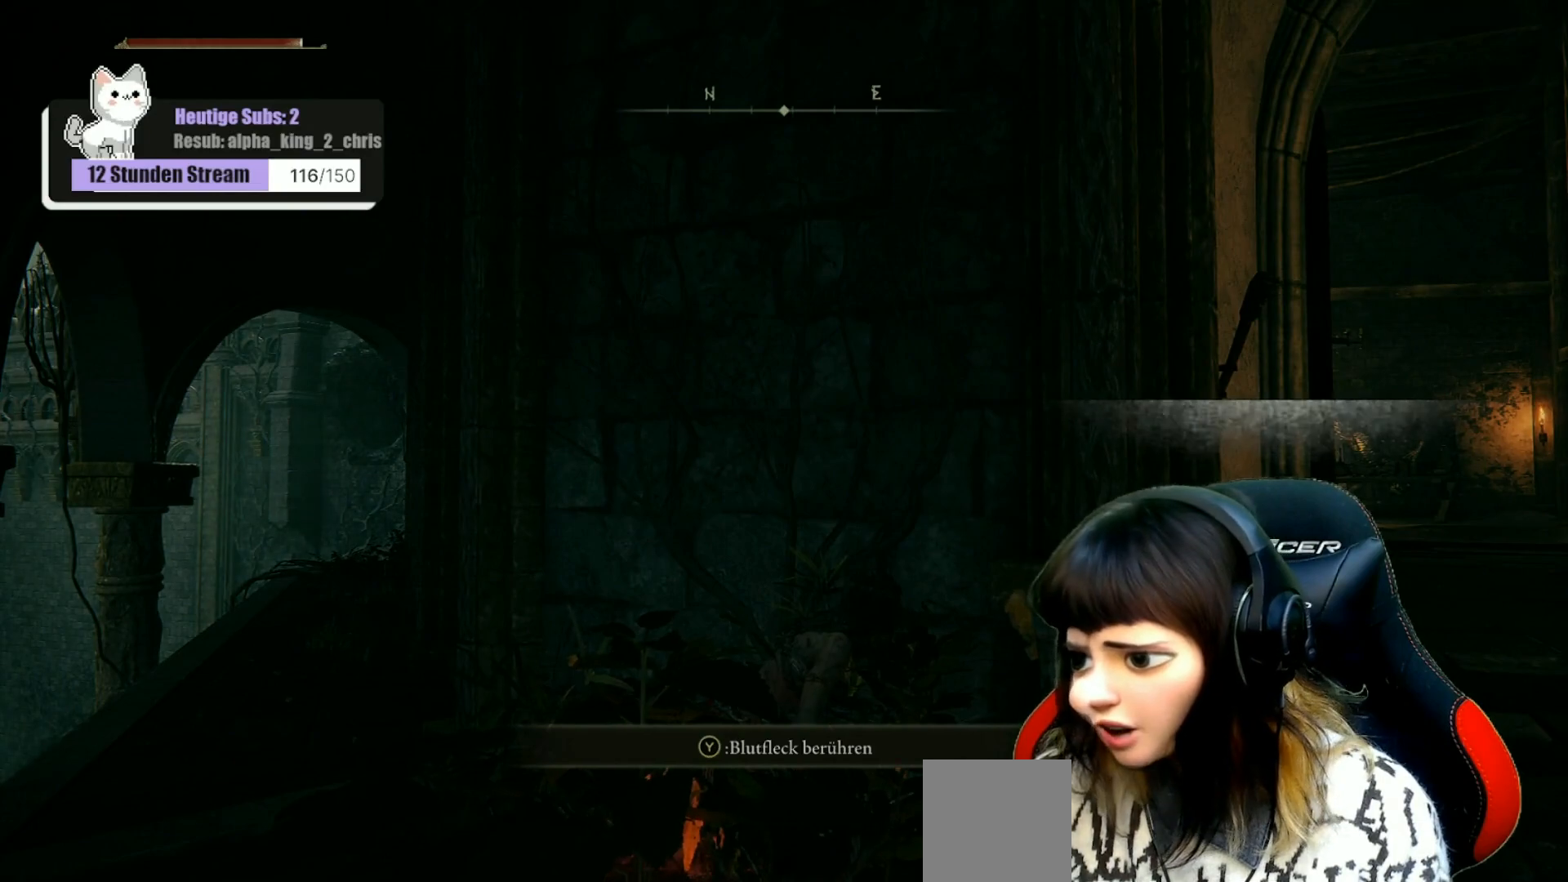
{"buttons": [], "left_stick": "center", "right_stick": "center", "events": []}
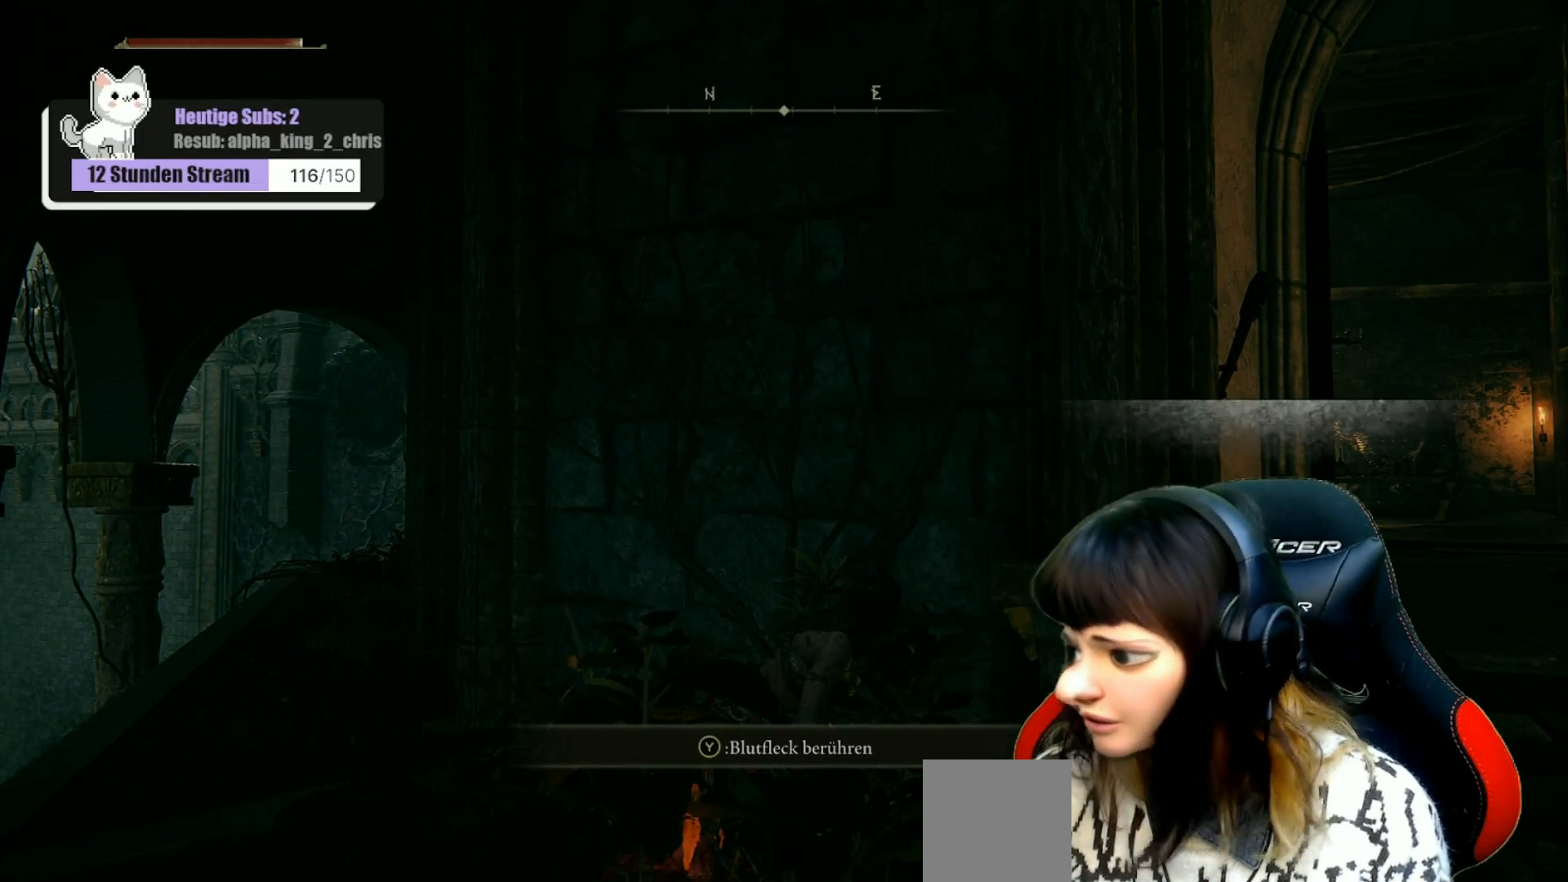
{"buttons": [], "left_stick": "center", "right_stick": "center", "events": []}
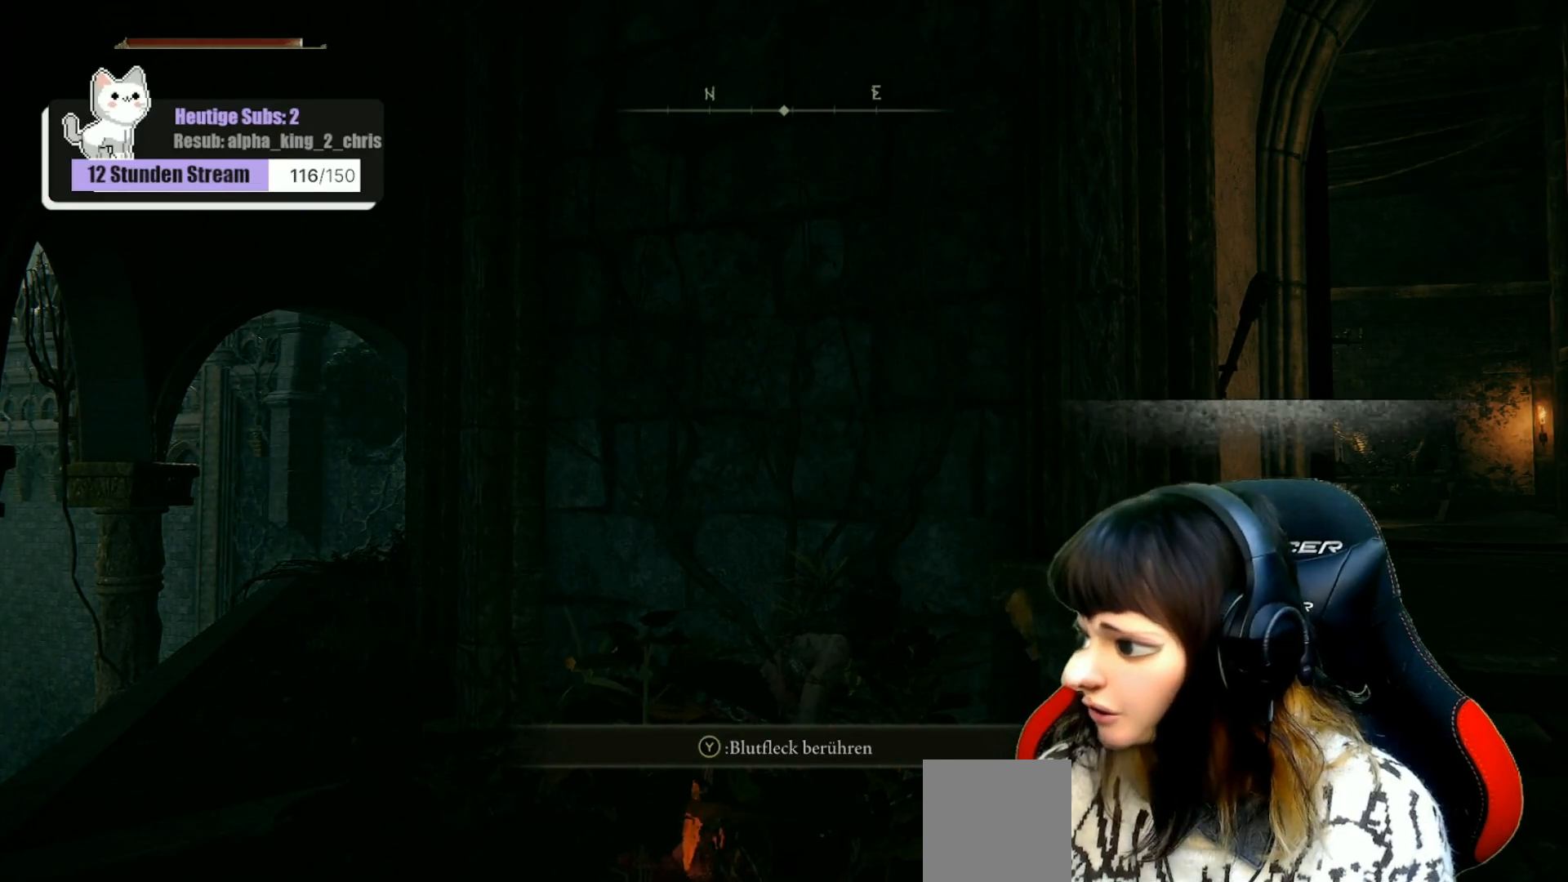
{"buttons": [], "left_stick": "center", "right_stick": "right", "events": [[50, "right_stick", "right"], [217, "right_stick", "center"], [383, "right_stick", "right"]]}
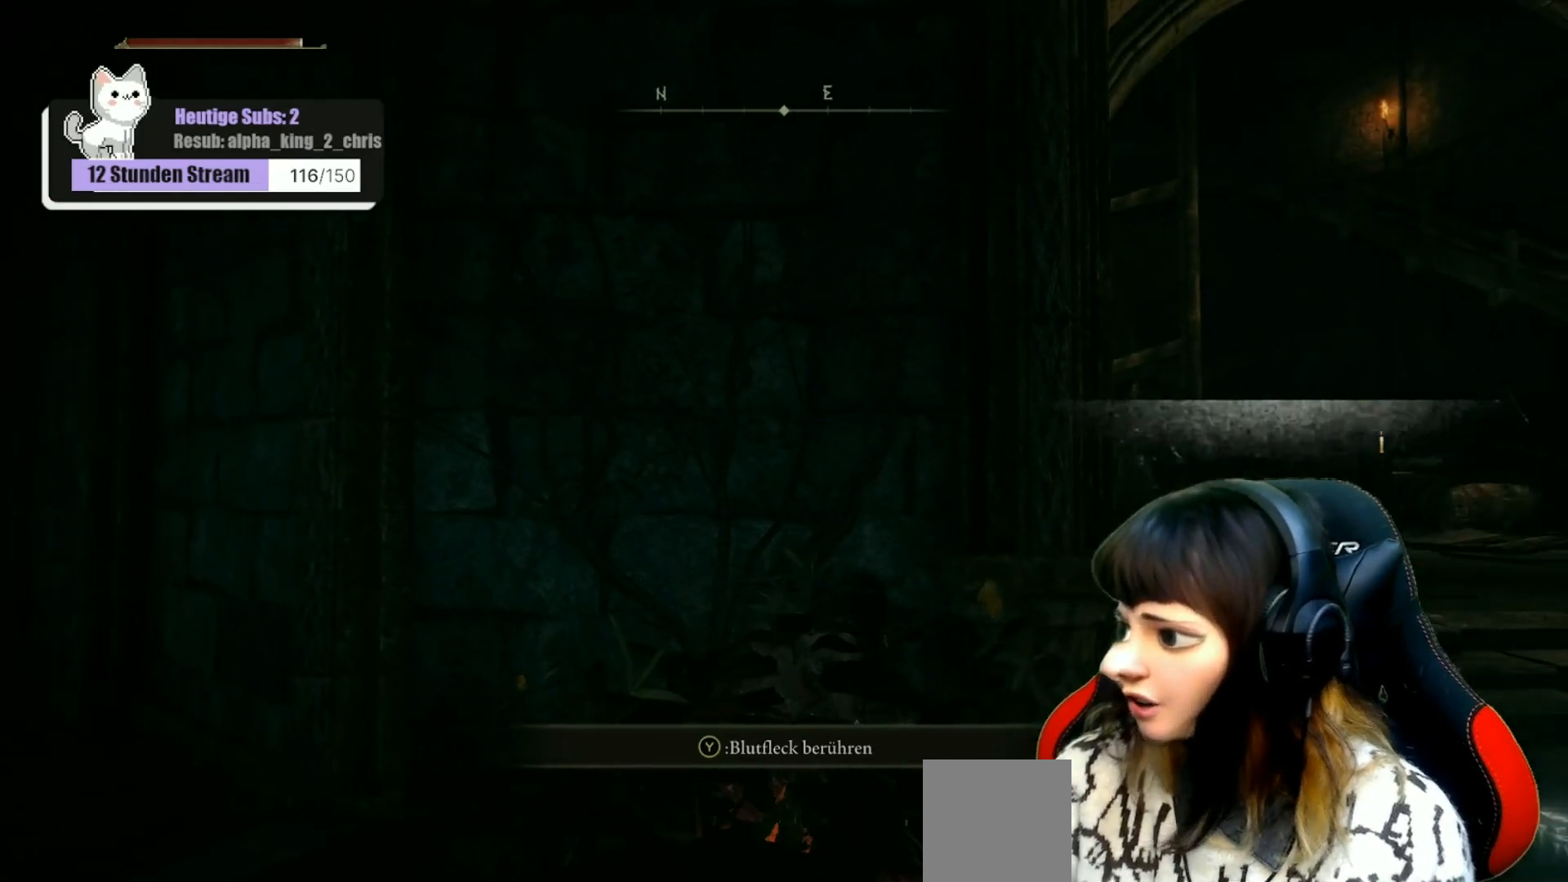
{"buttons": [], "left_stick": "center", "right_stick": "center", "events": [[50, "right_stick", "center"]]}
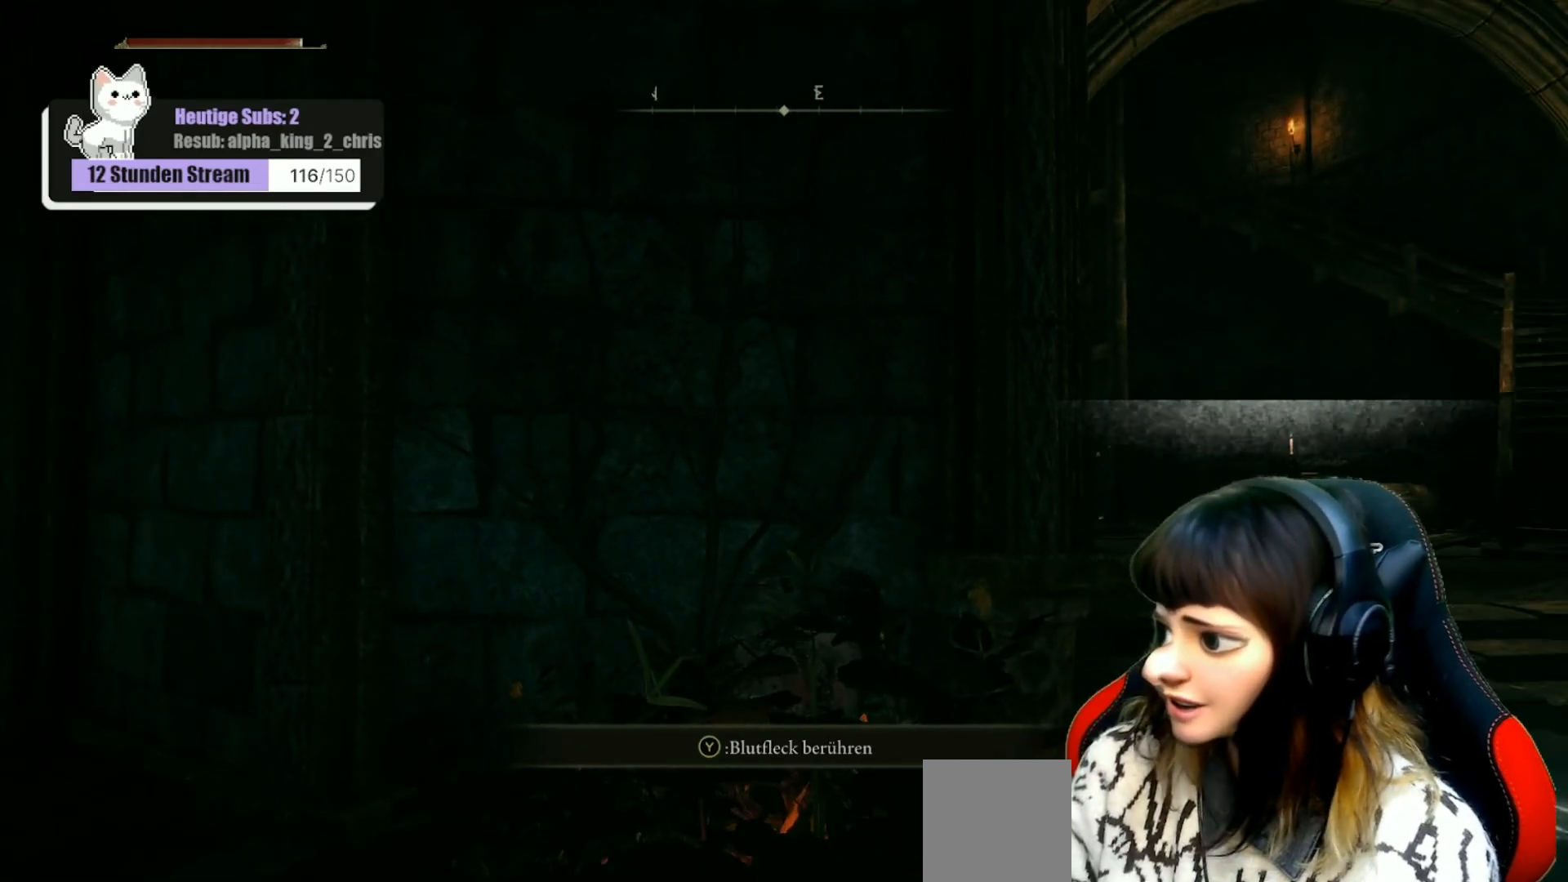
{"buttons": [], "left_stick": "center", "right_stick": "center", "events": []}
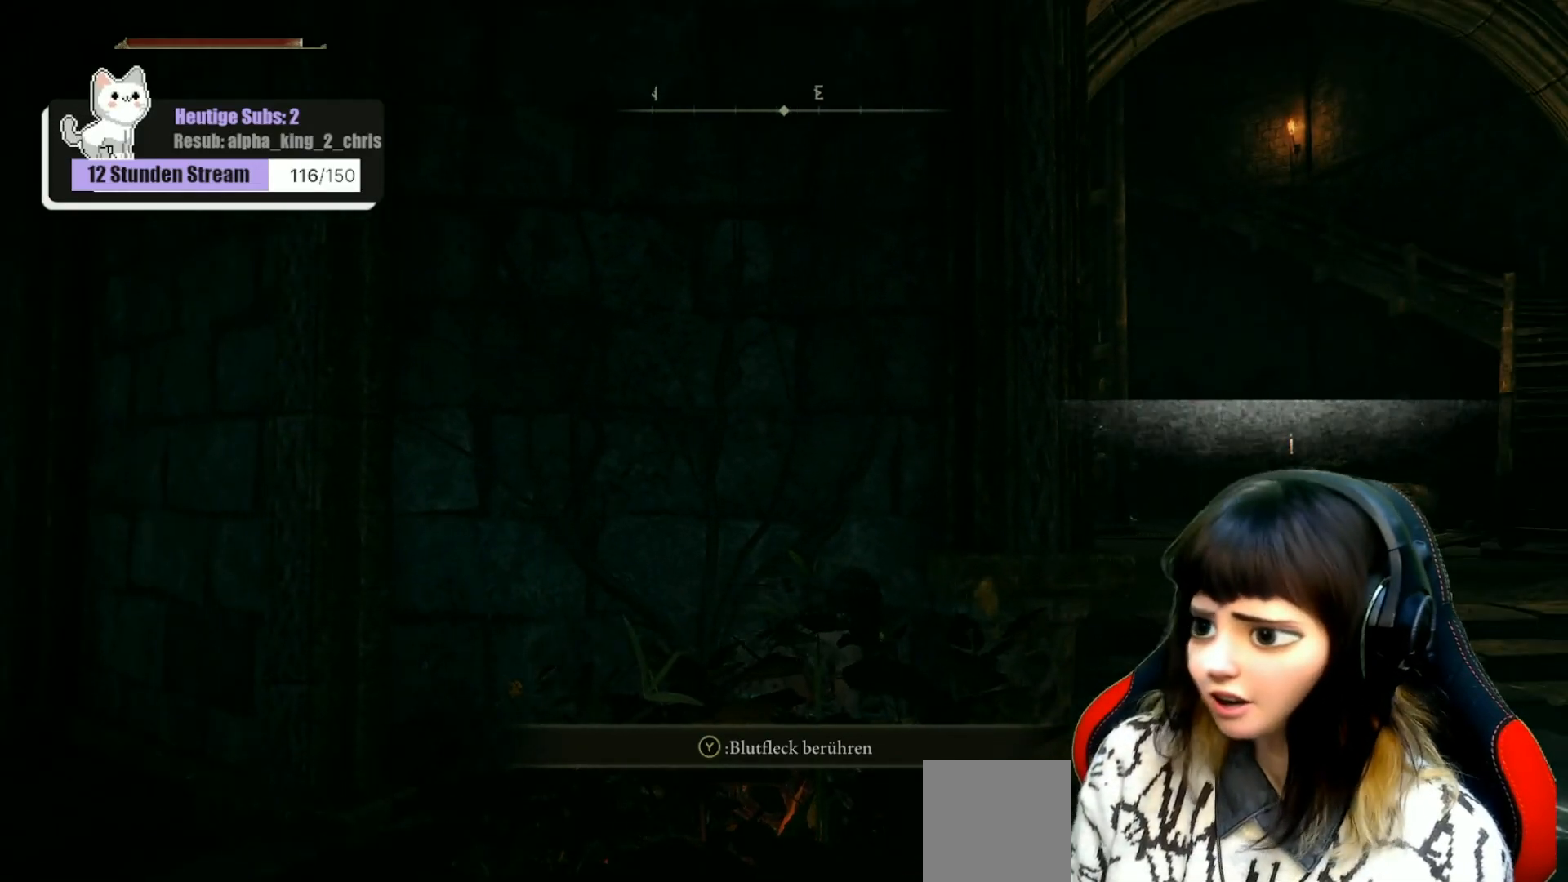
{"buttons": [], "left_stick": "center", "right_stick": "center", "events": []}
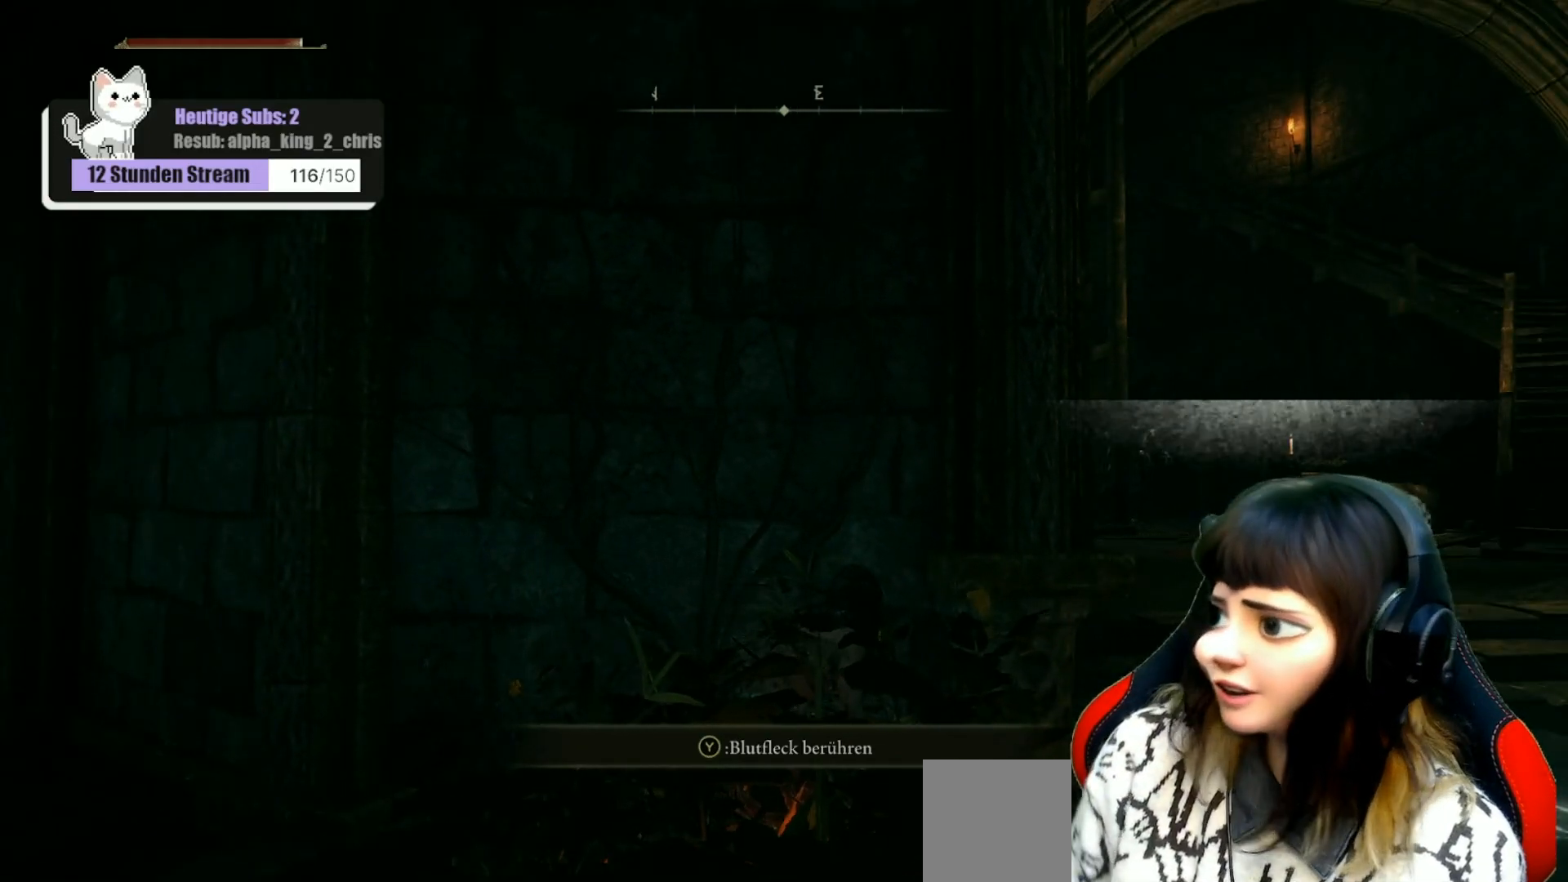
{"buttons": [], "left_stick": "center", "right_stick": "center", "events": []}
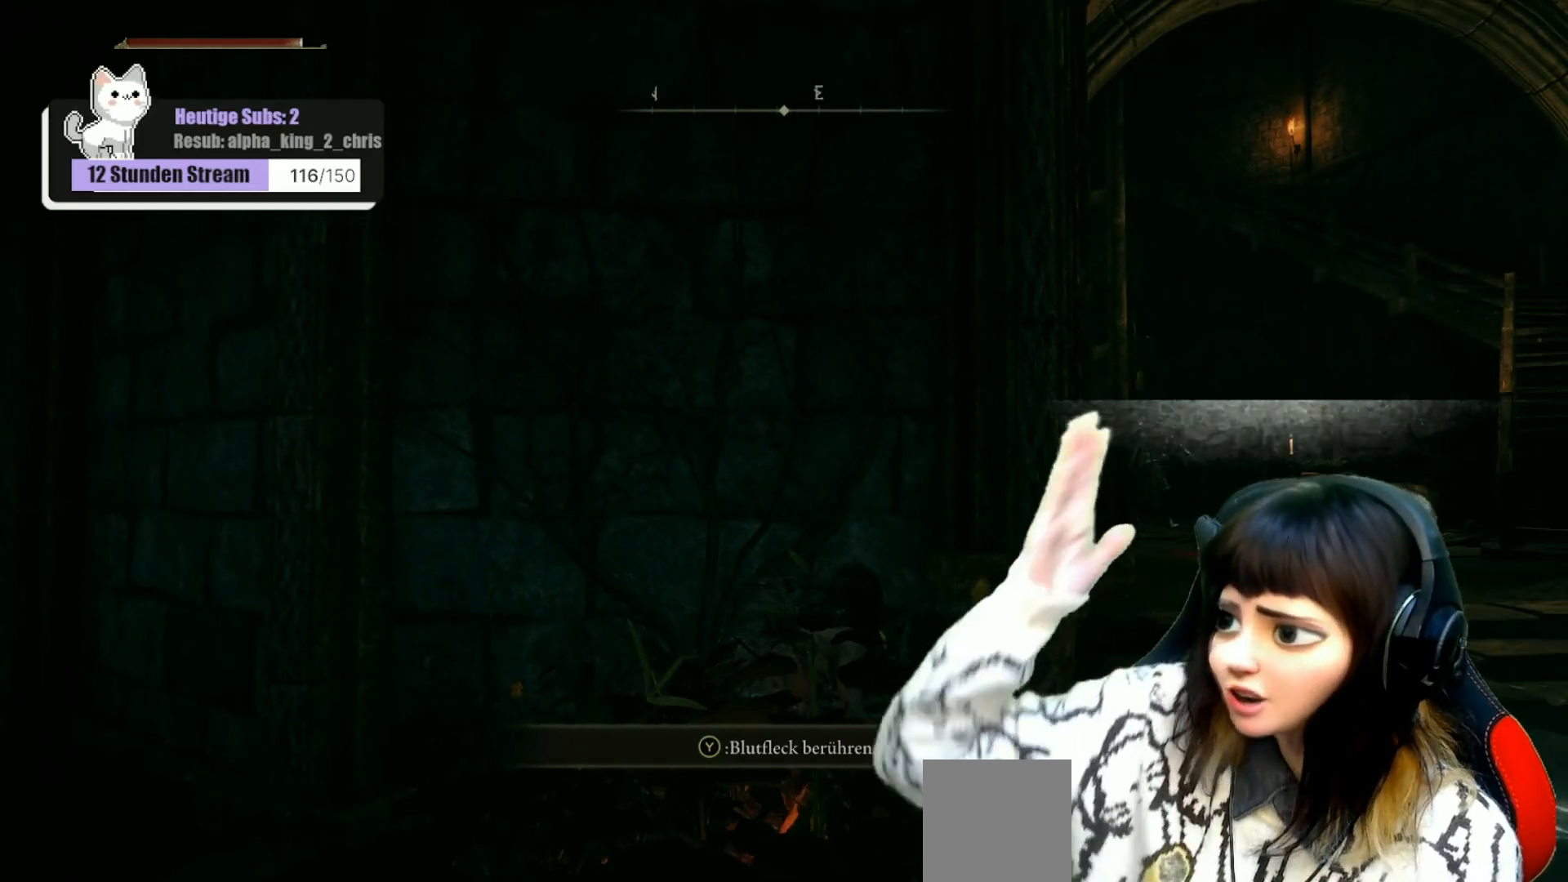
{"buttons": [], "left_stick": "center", "right_stick": "center", "events": []}
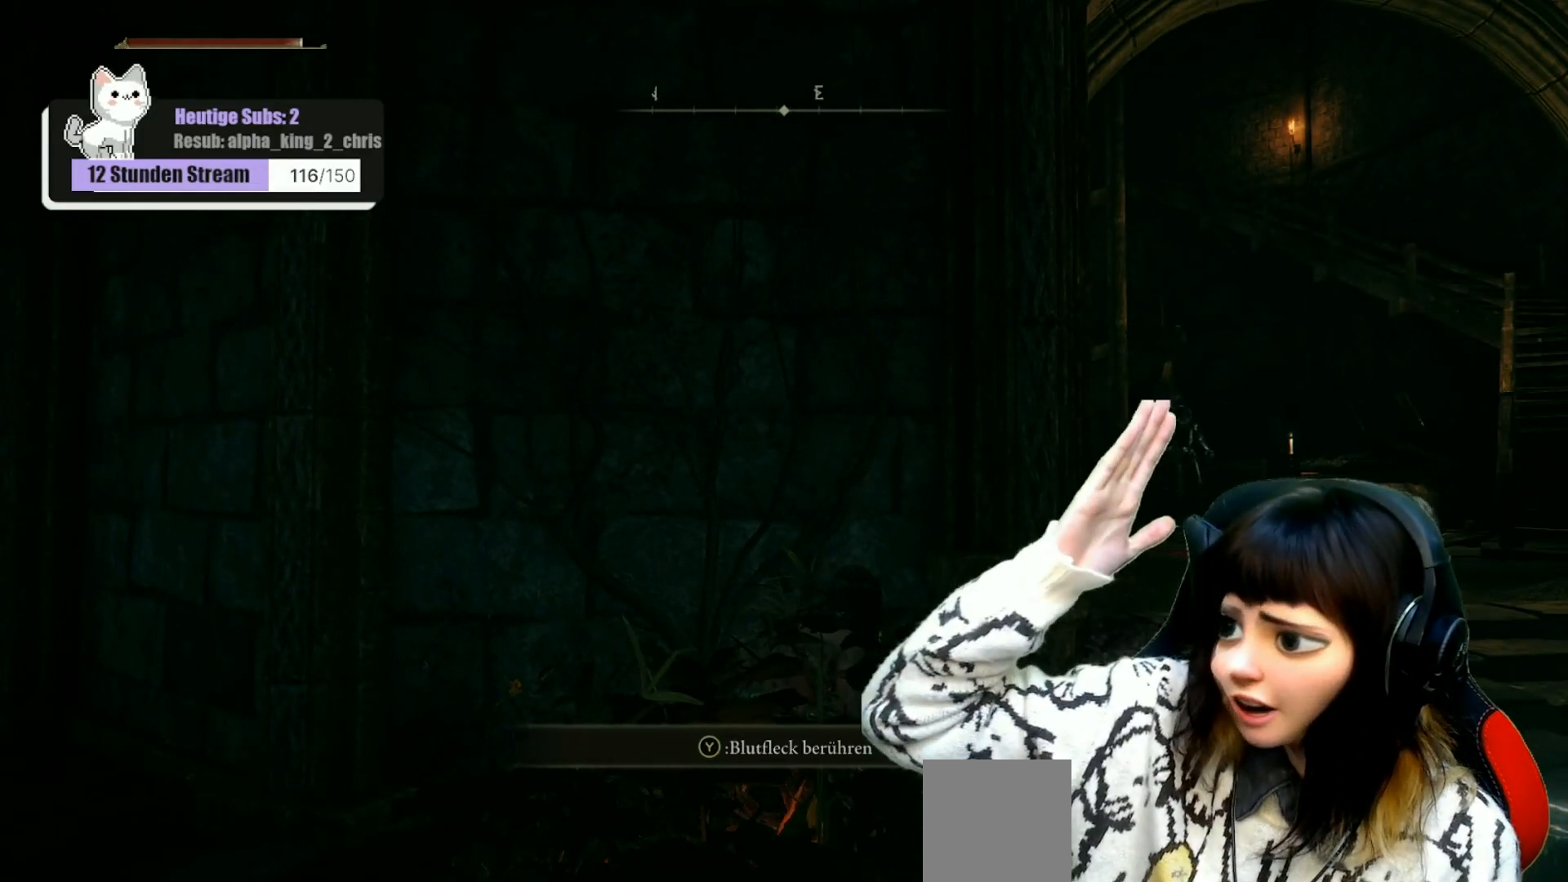
{"buttons": [], "left_stick": "center", "right_stick": "center", "events": []}
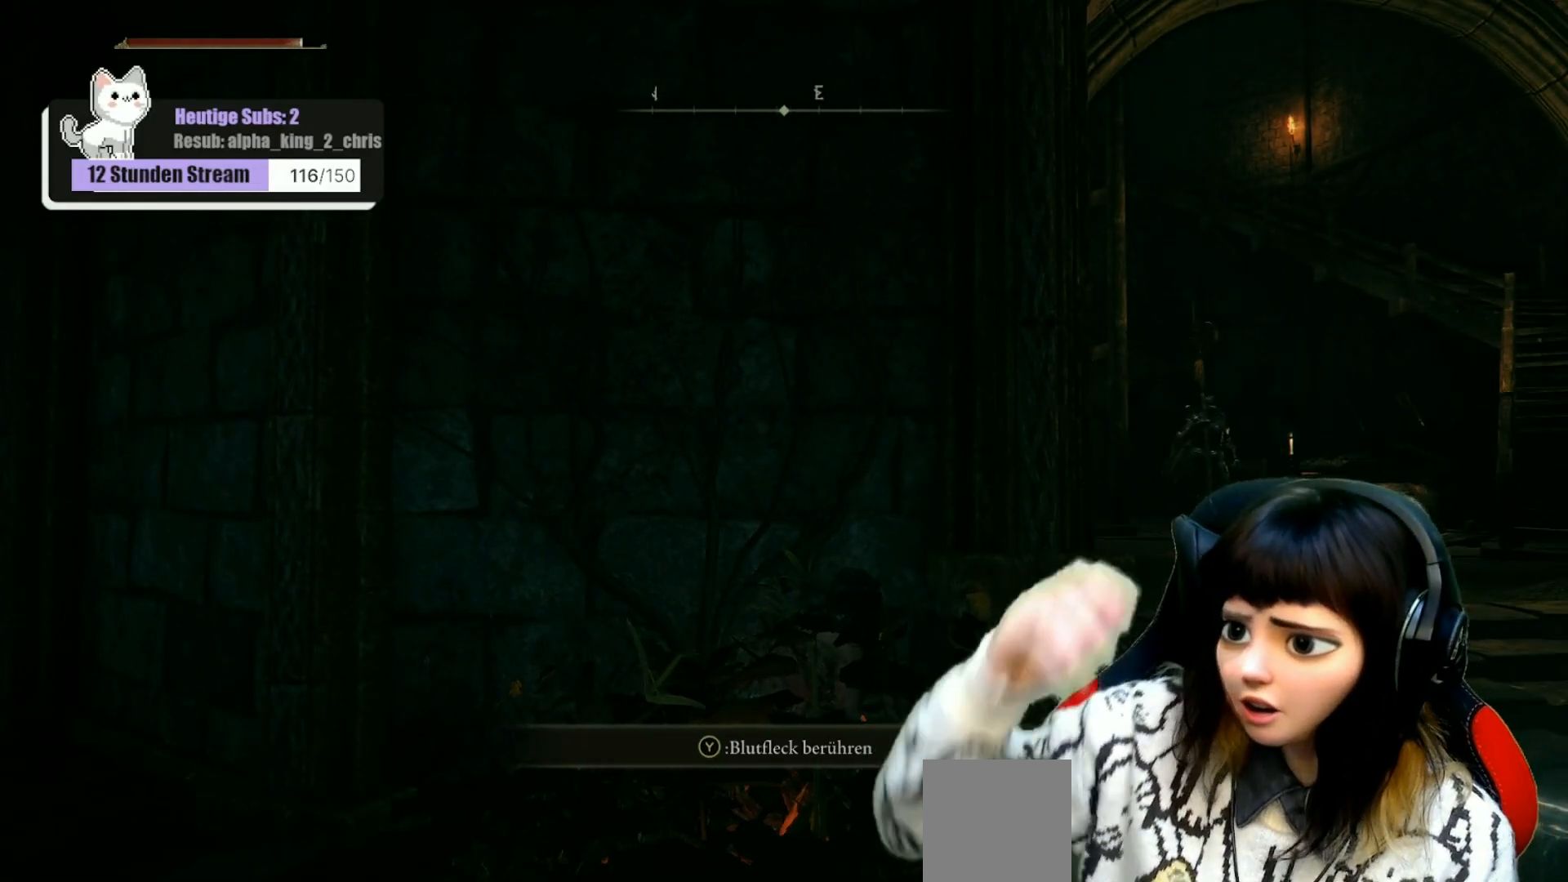
{"buttons": [], "left_stick": "center", "right_stick": "center", "events": []}
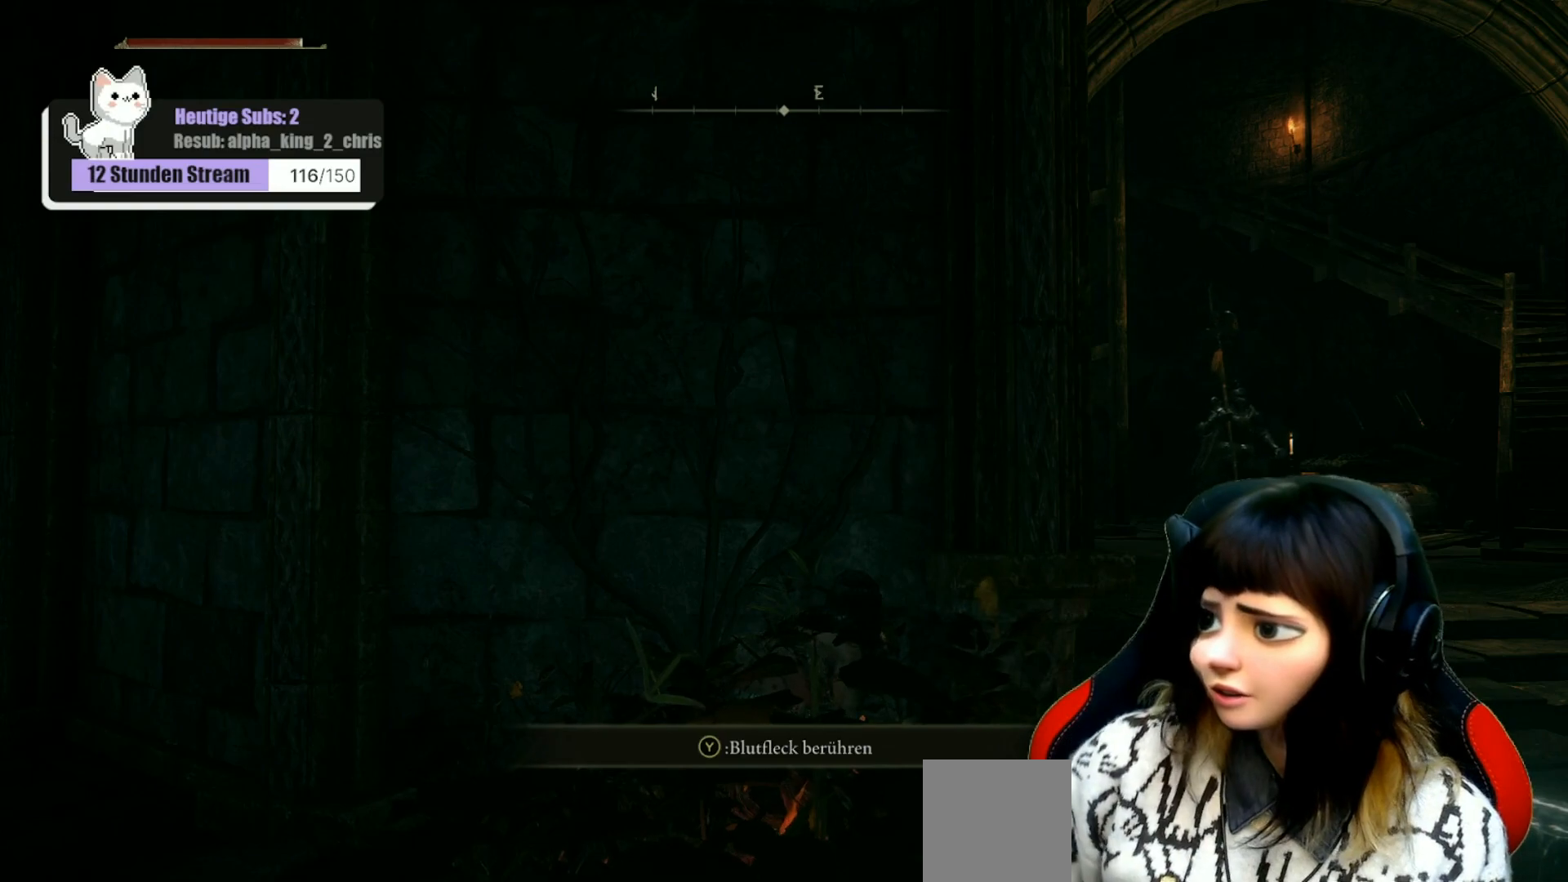
{"buttons": [], "left_stick": "center", "right_stick": "center", "events": []}
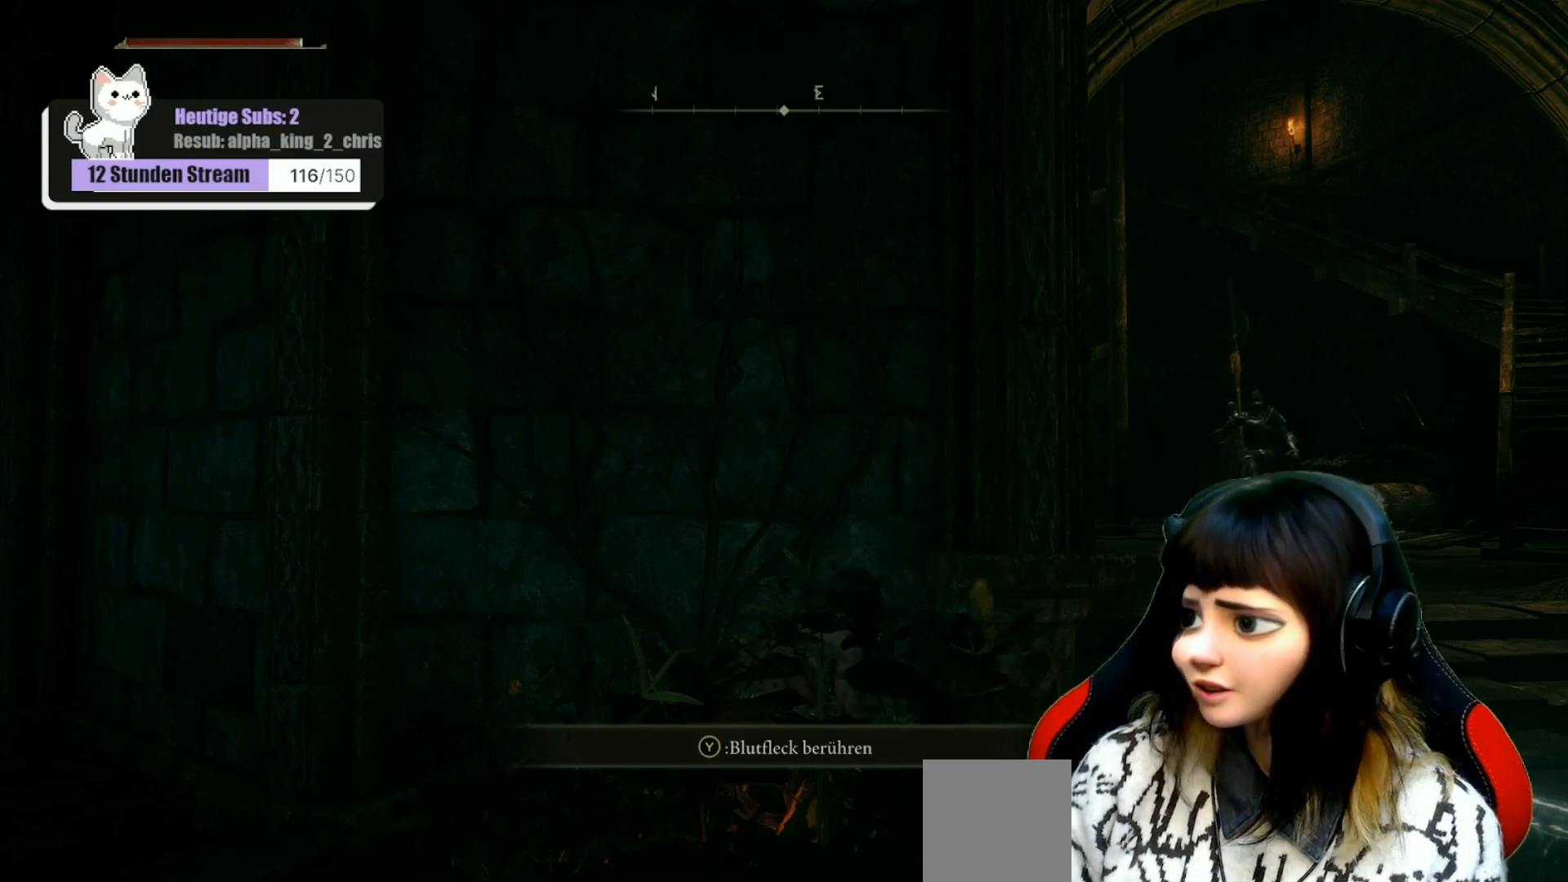
{"buttons": [], "left_stick": "center", "right_stick": "center", "events": []}
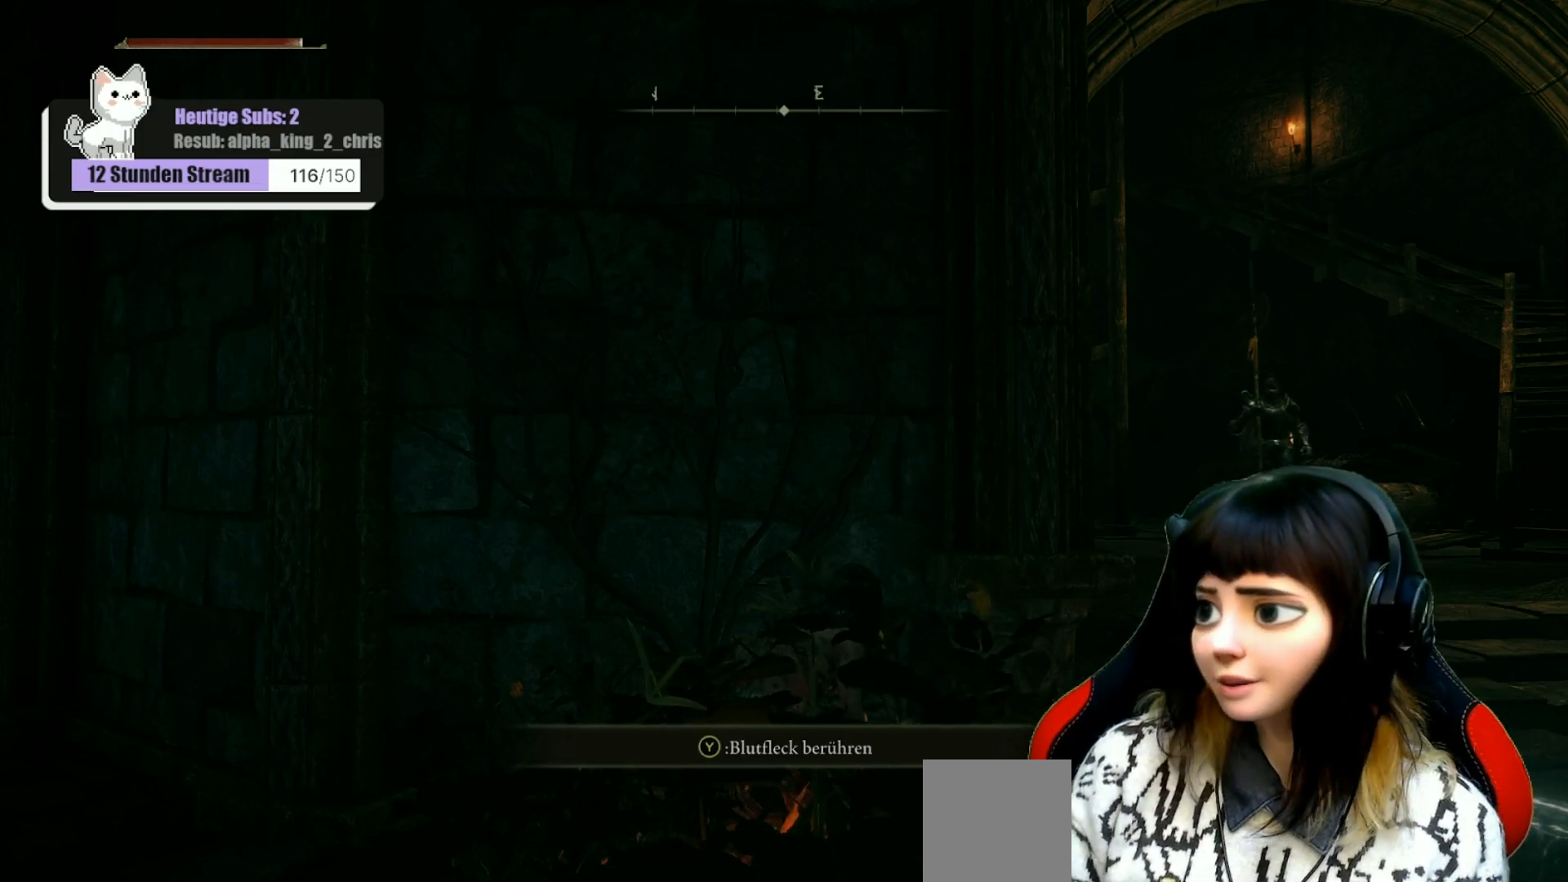
{"buttons": [], "left_stick": "center", "right_stick": "right", "events": [[383, "right_stick", "right"]]}
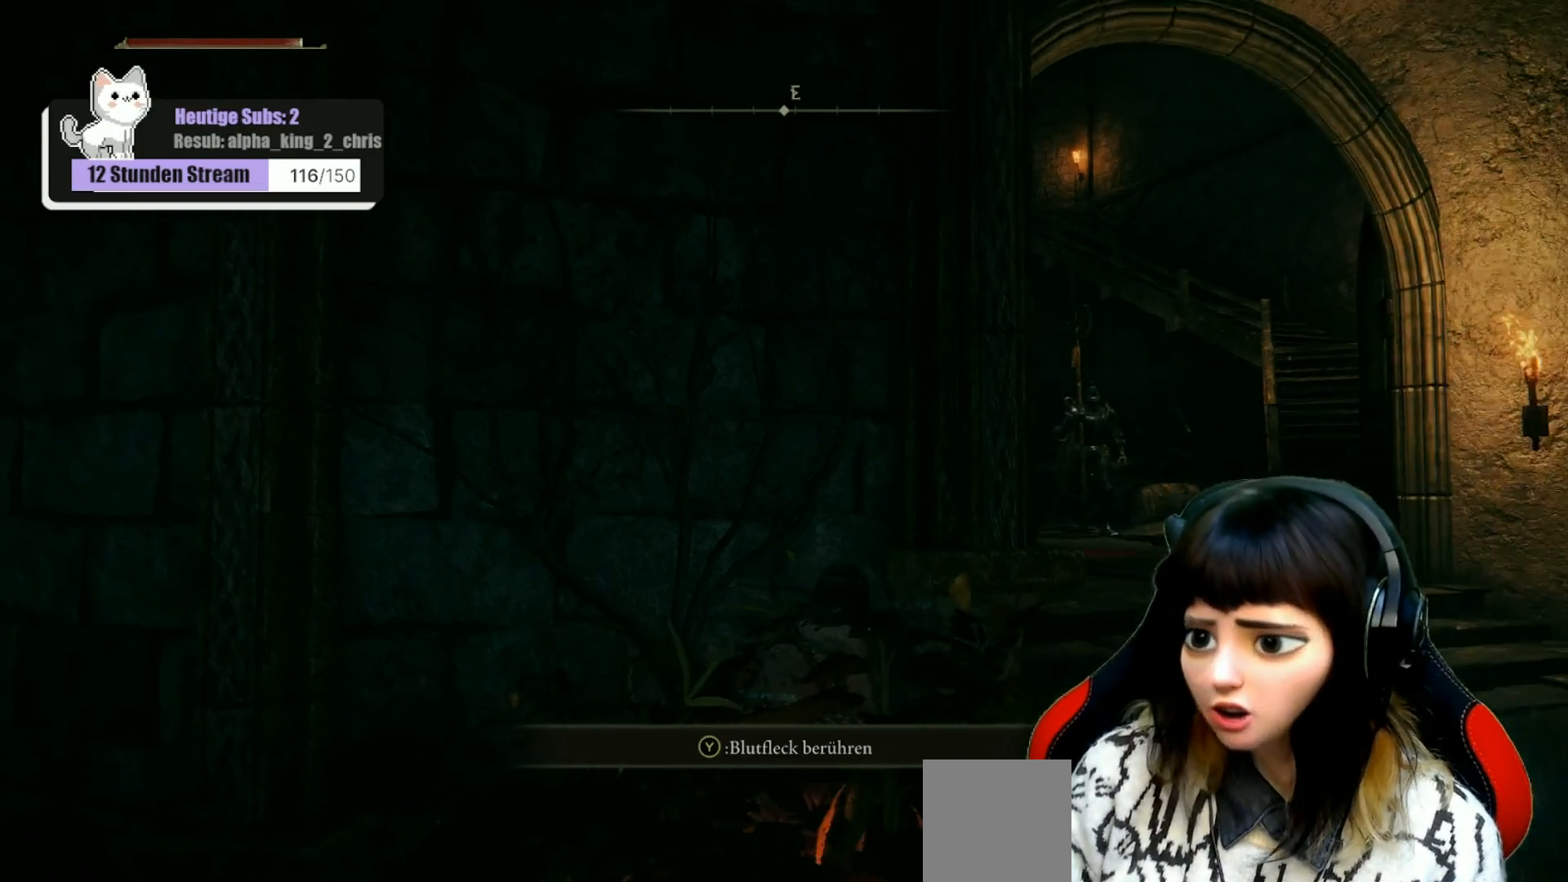
{"buttons": [], "left_stick": "center", "right_stick": "center", "events": [[83, "right_stick", "center"]]}